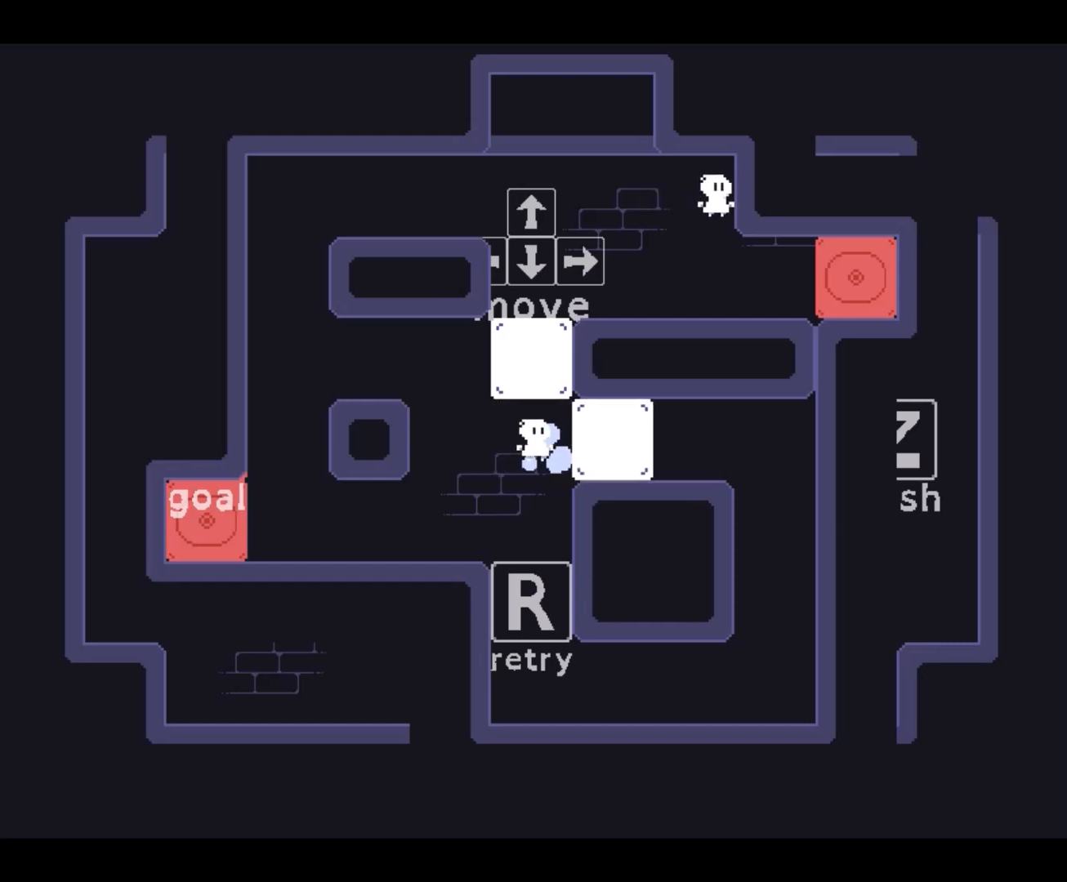
Gameplay with keyboard; each line is a JSON object with the keys held at the frame after it. "events" lists presses ("down") and releases ("up") of "down", "left", "right", "up" and "z" between this image and that frame as [ms after this image, input, new state], when the widget could be followed in between. No other keys are recorded. Mouse input is not recorded.
{"keys": [], "events": [[267, "up", "down"], [467, "up", "up"]]}
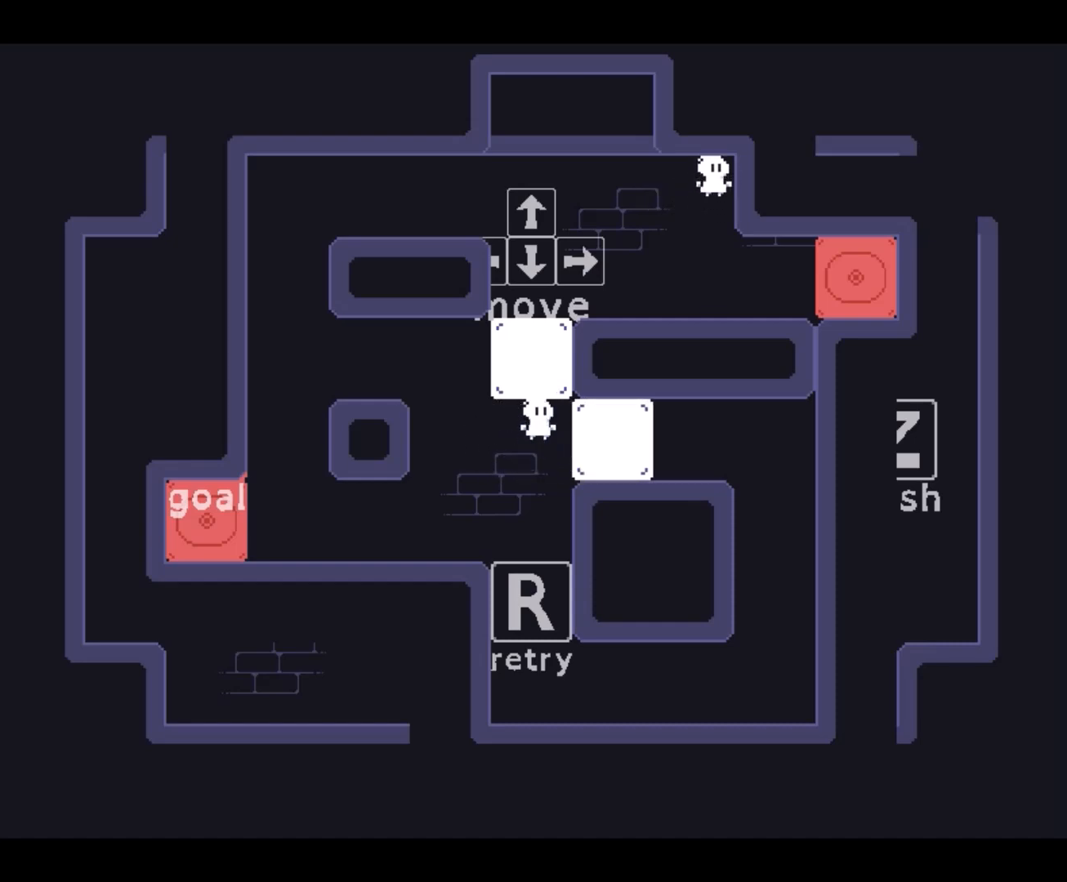
{"keys": ["up"], "events": [[200, "z", "down"], [300, "up", "down"], [333, "z", "up"]]}
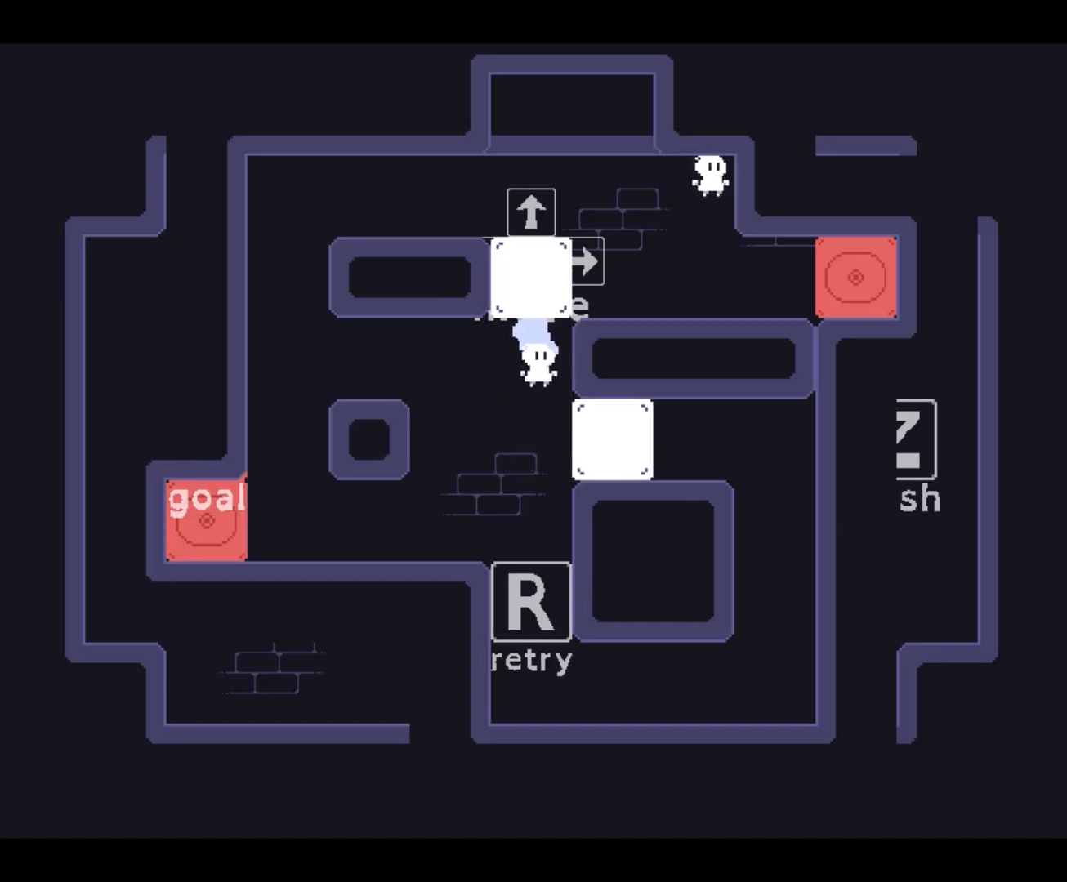
{"keys": ["left"], "events": [[33, "up", "up"], [67, "left", "down"]]}
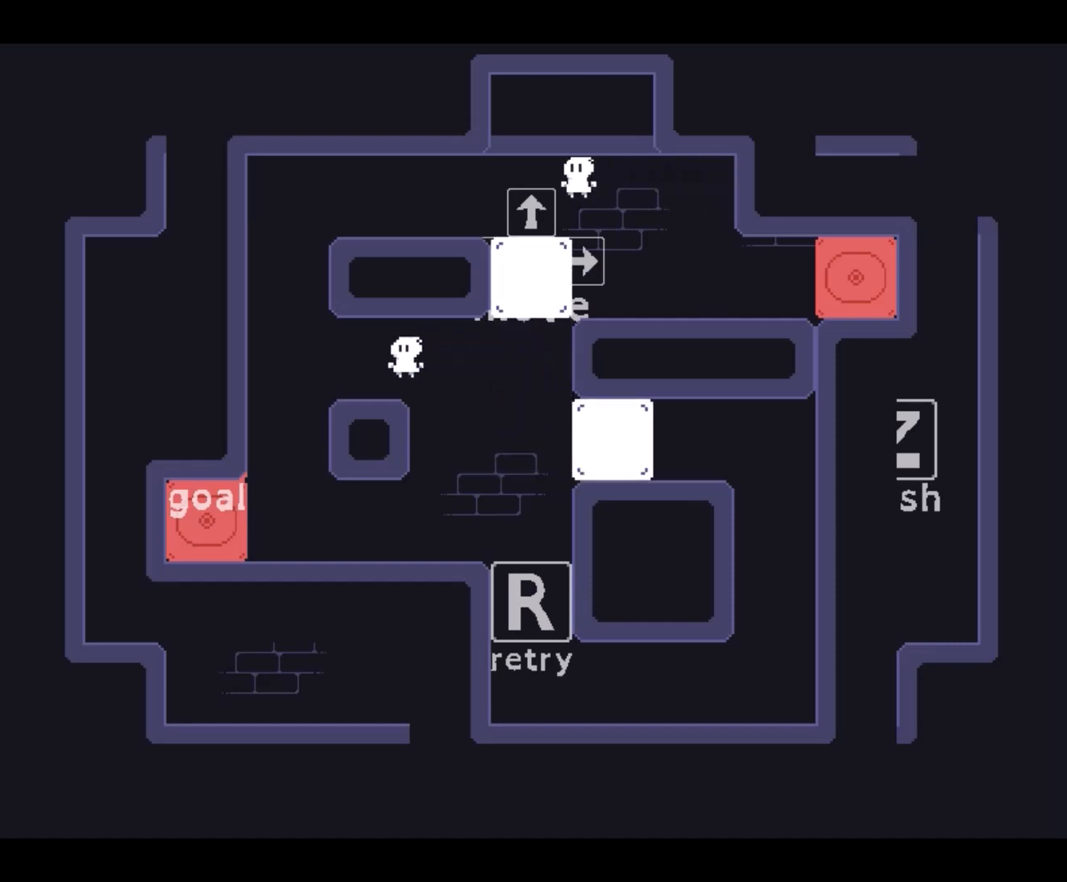
{"keys": ["right"], "events": [[100, "left", "up"], [200, "right", "down"]]}
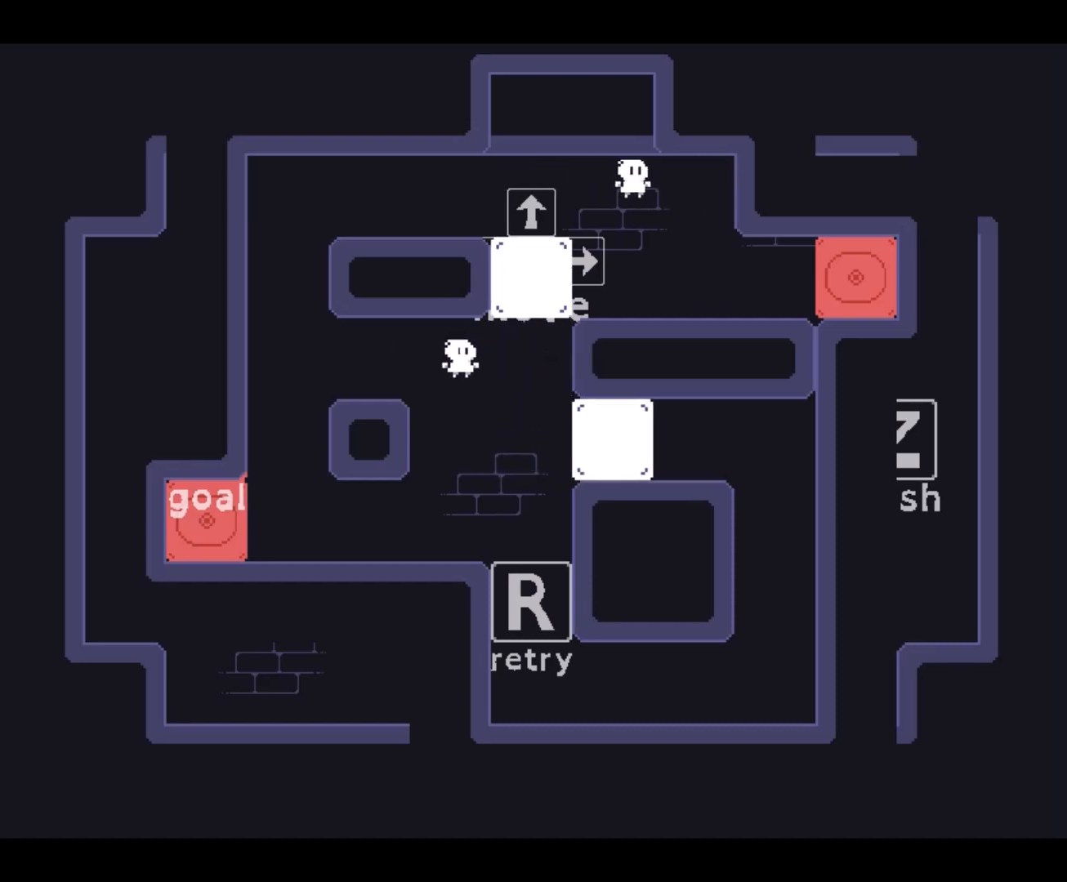
{"keys": ["right"], "events": [[100, "right", "up"], [467, "right", "down"]]}
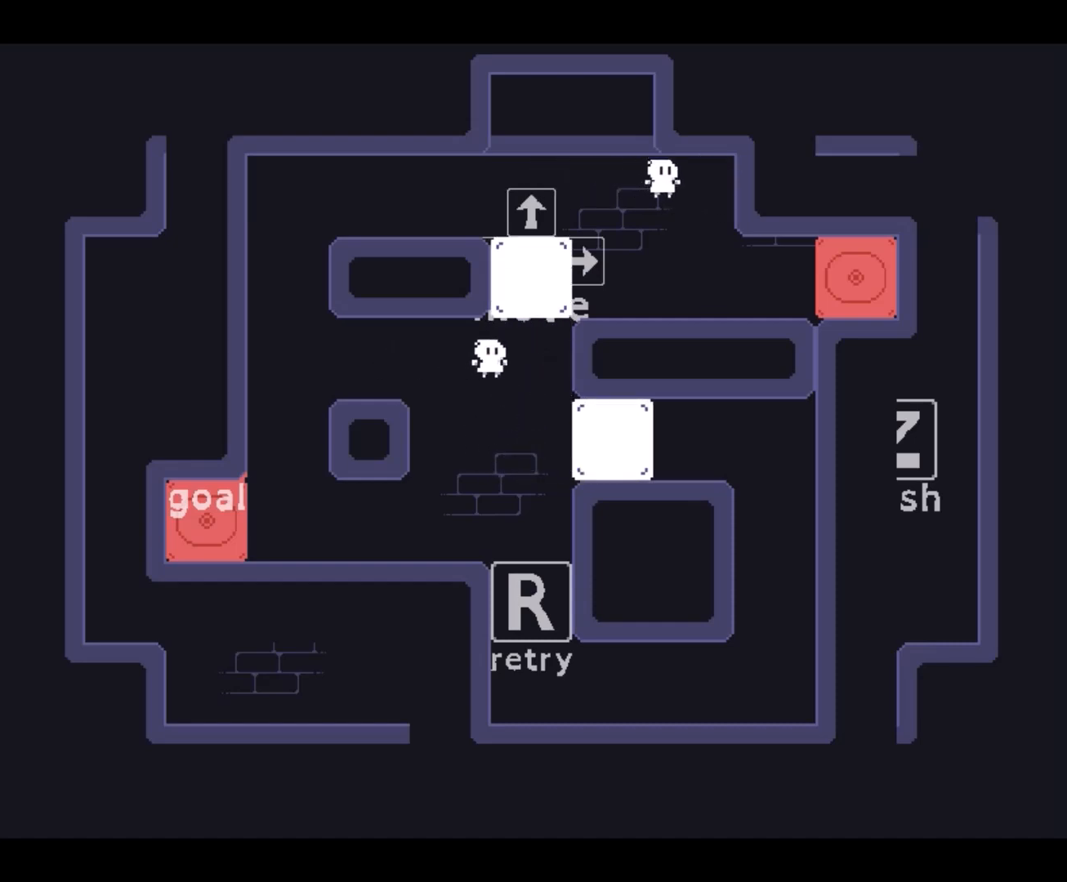
{"keys": ["left"], "events": [[67, "right", "up"], [100, "left", "down"]]}
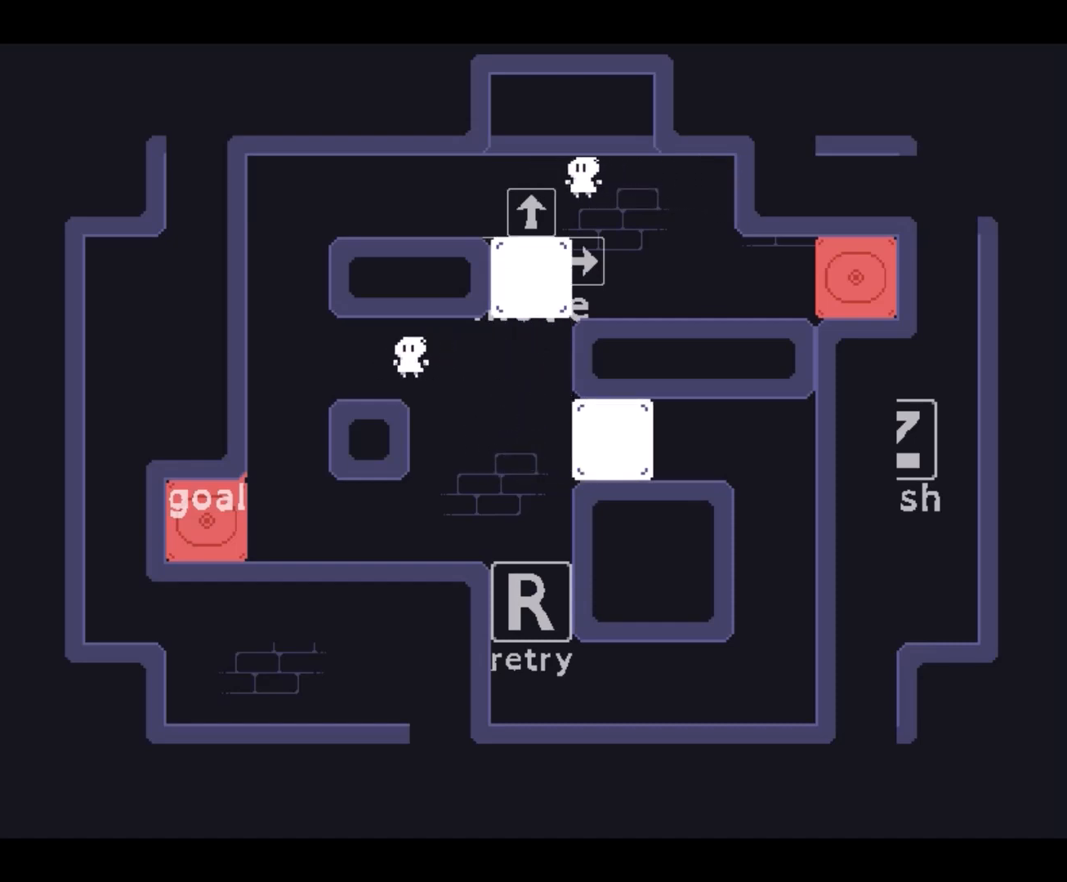
{"keys": ["left"], "events": []}
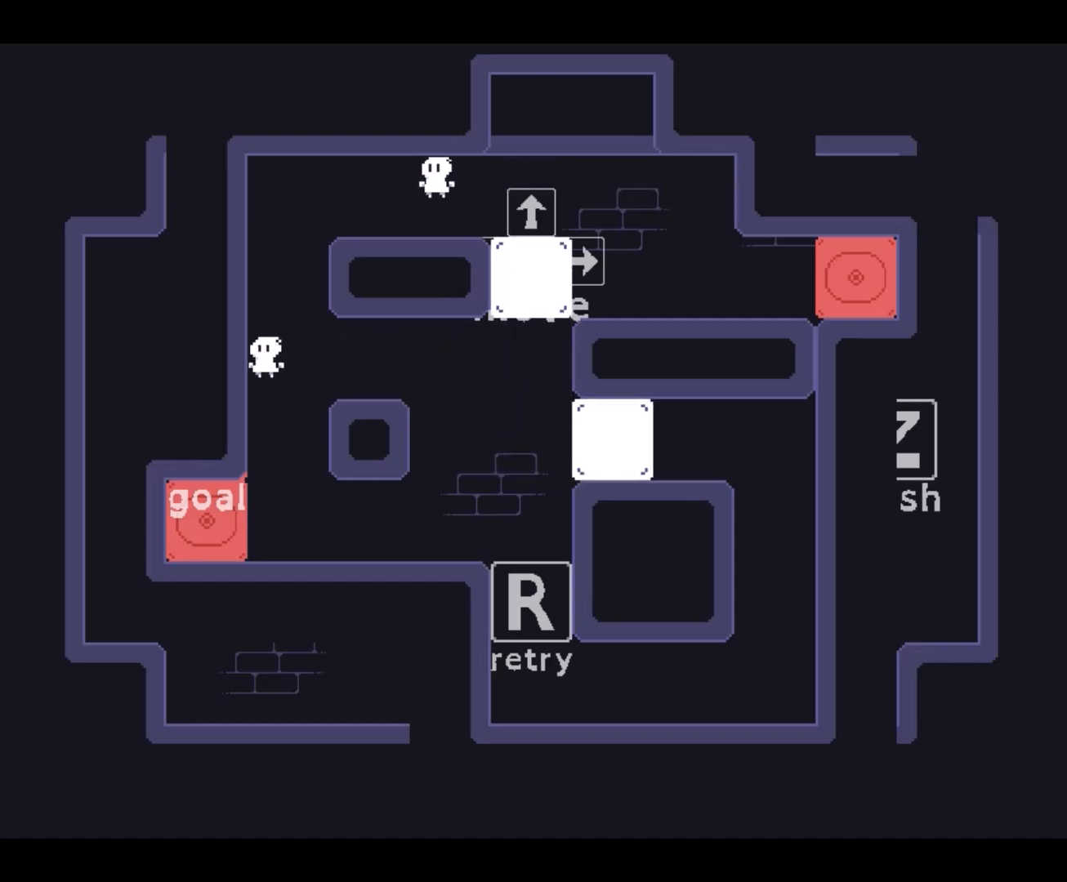
{"keys": ["left"], "events": []}
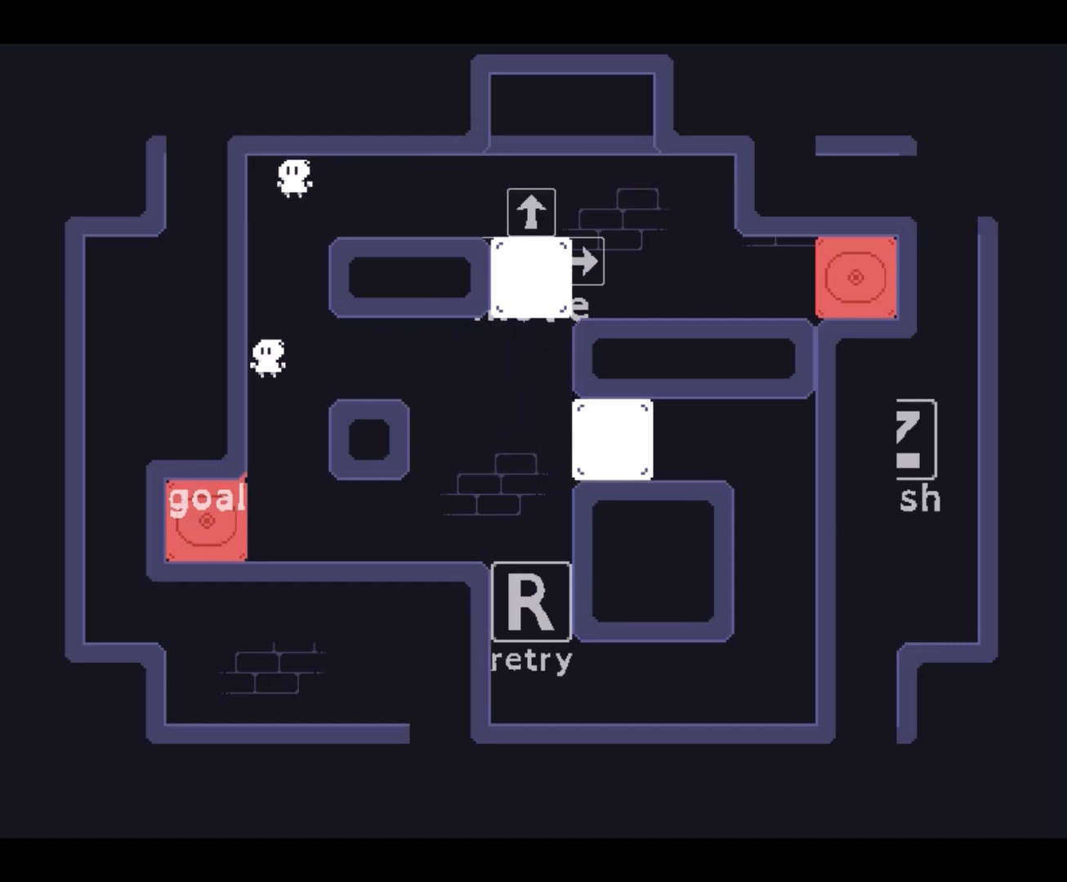
{"keys": ["right"], "events": [[333, "left", "up"], [333, "right", "down"]]}
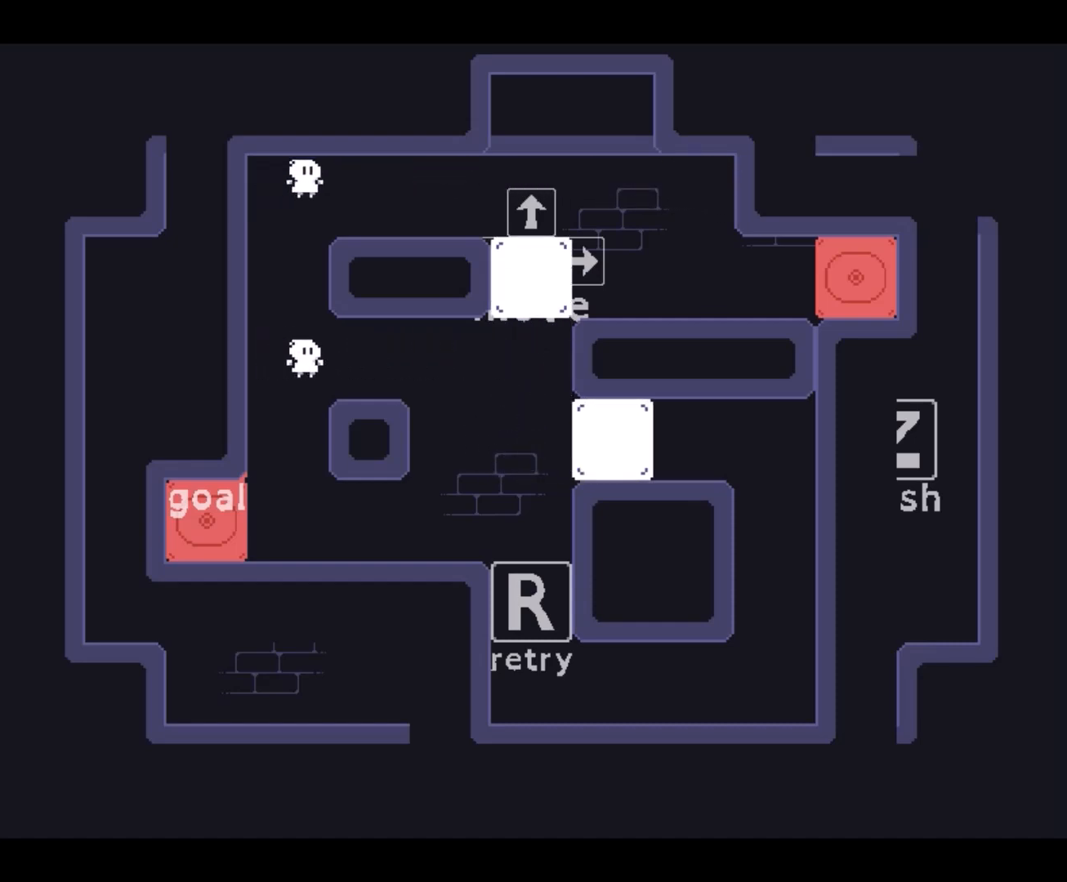
{"keys": ["right"], "events": []}
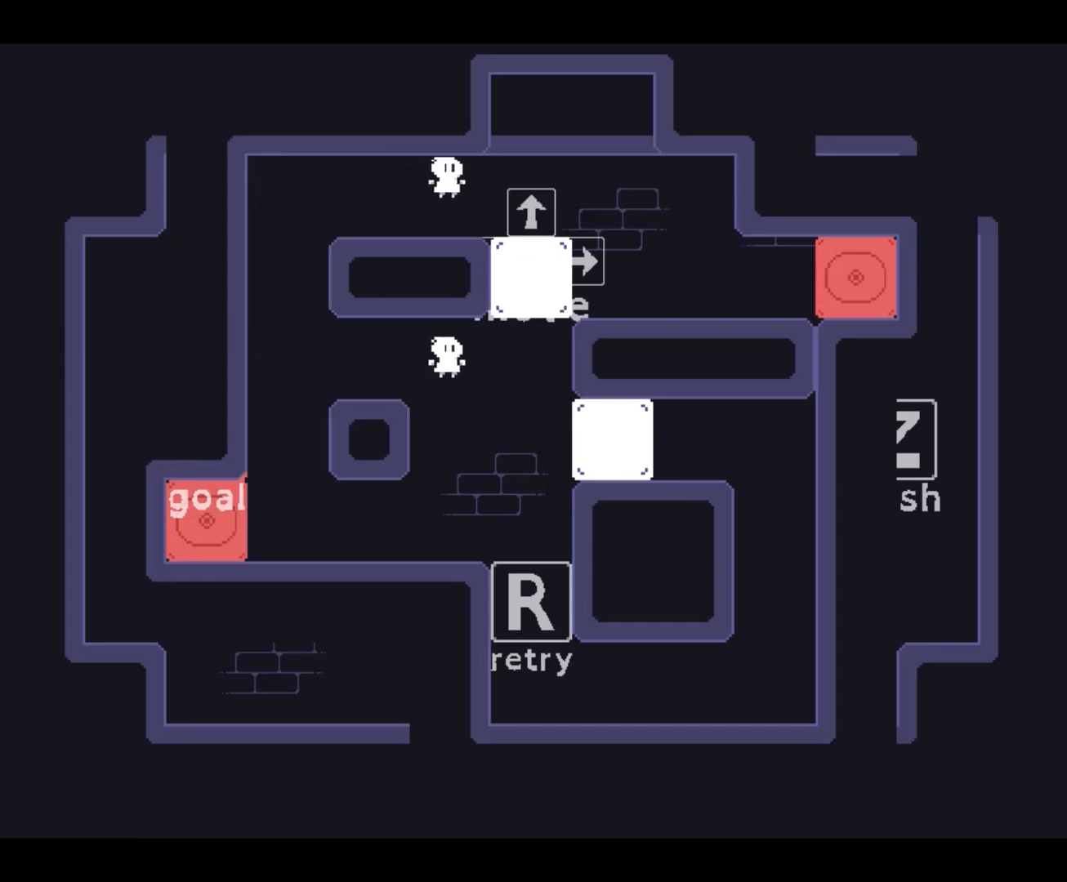
{"keys": ["up"], "events": [[167, "right", "up"], [300, "right", "down"], [433, "right", "up"], [500, "up", "down"]]}
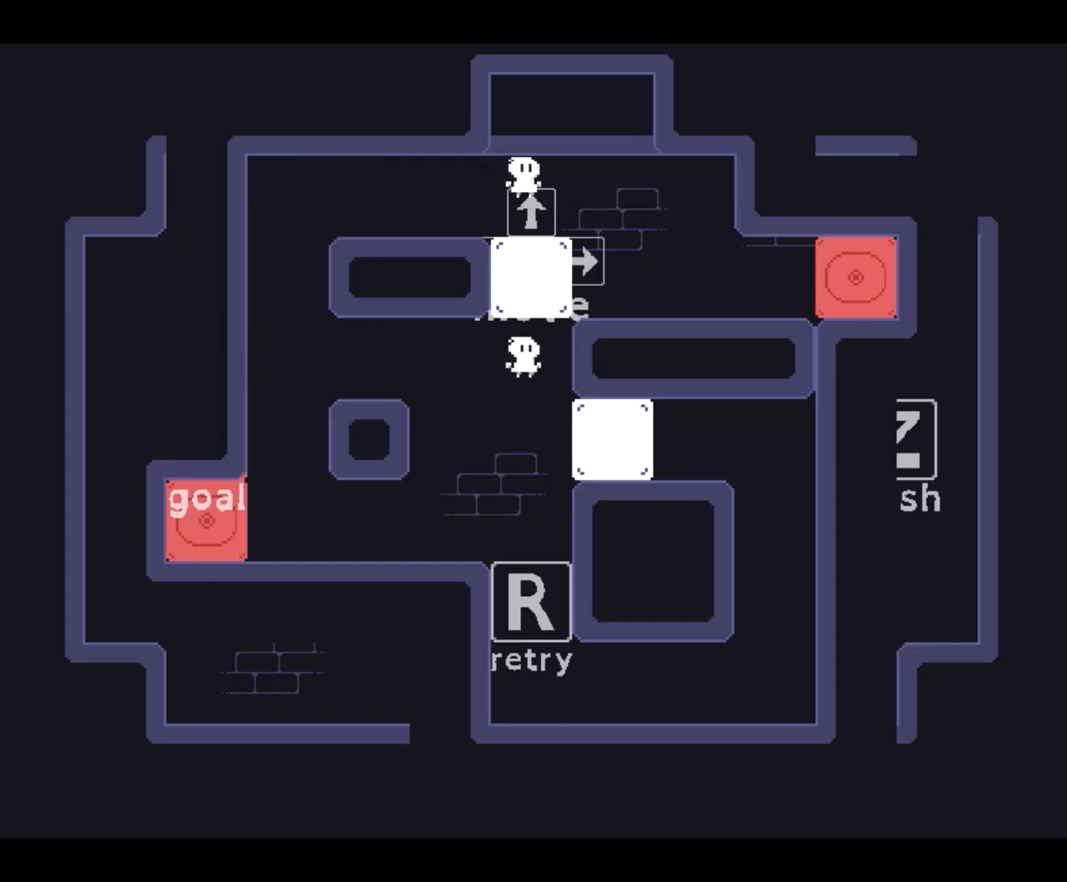
{"keys": ["left"], "events": [[100, "z", "down"], [167, "left", "down"], [200, "z", "up"], [267, "up", "up"]]}
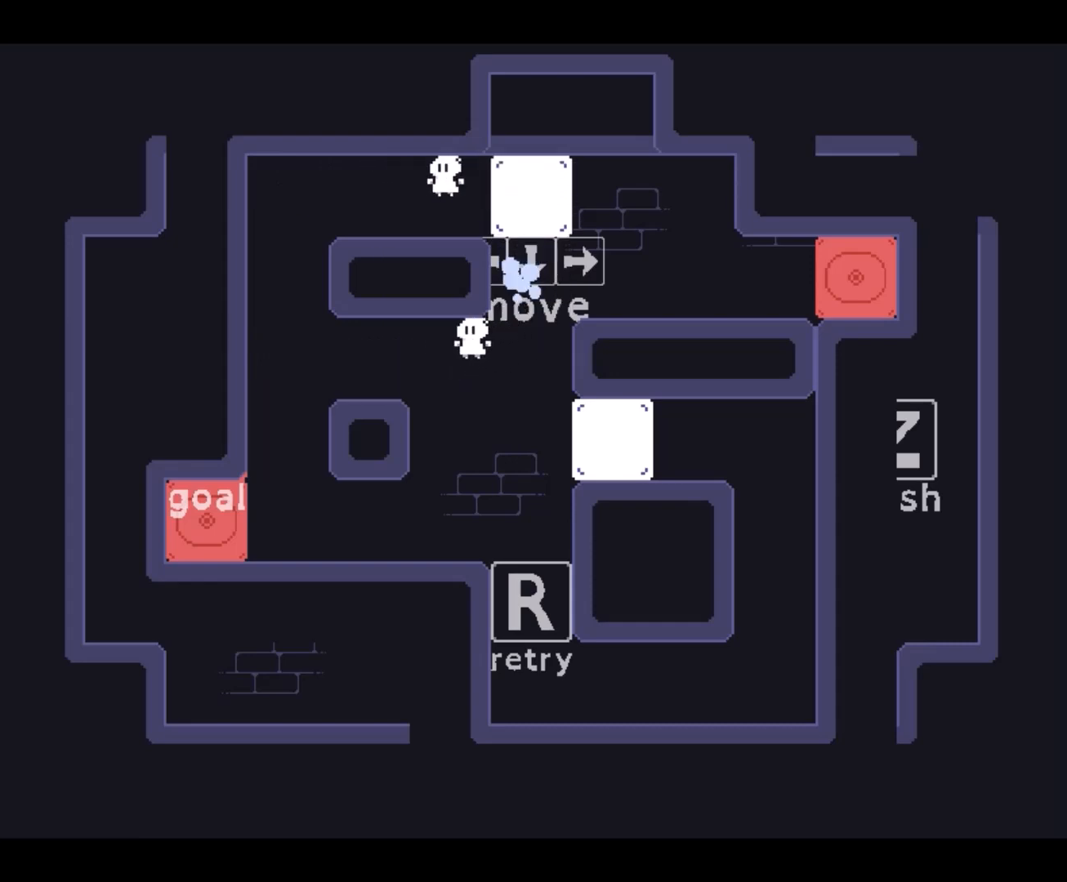
{"keys": ["right"], "events": [[167, "left", "up"], [367, "right", "down"]]}
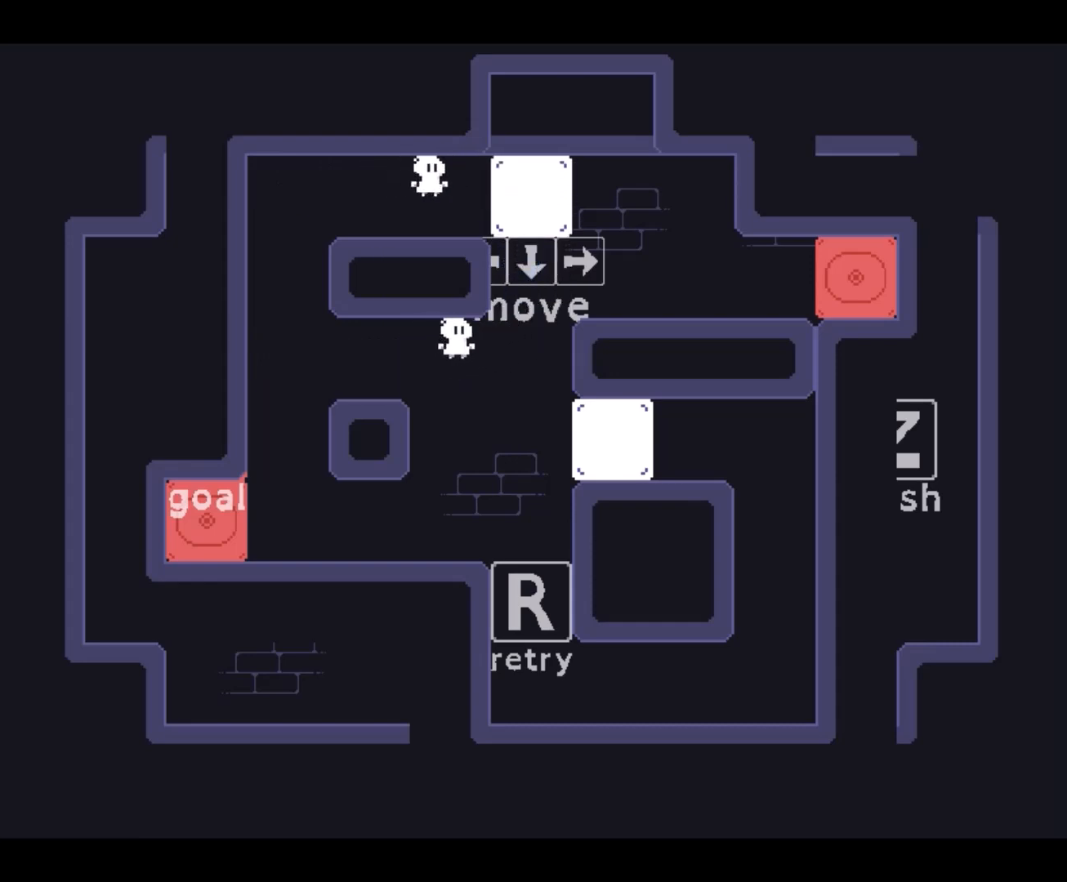
{"keys": ["right"], "events": [[33, "right", "up"], [467, "right", "down"]]}
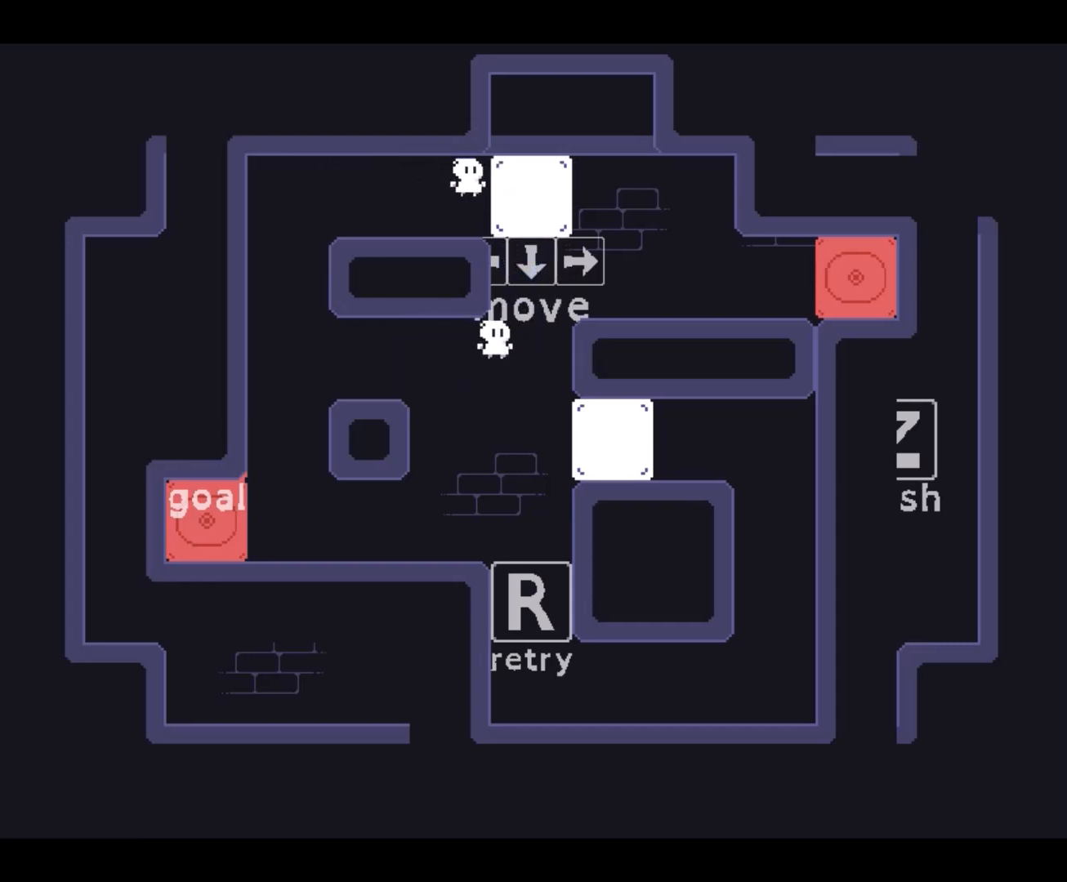
{"keys": [], "events": [[67, "right", "up"], [467, "right", "down"], [500, "right", "up"]]}
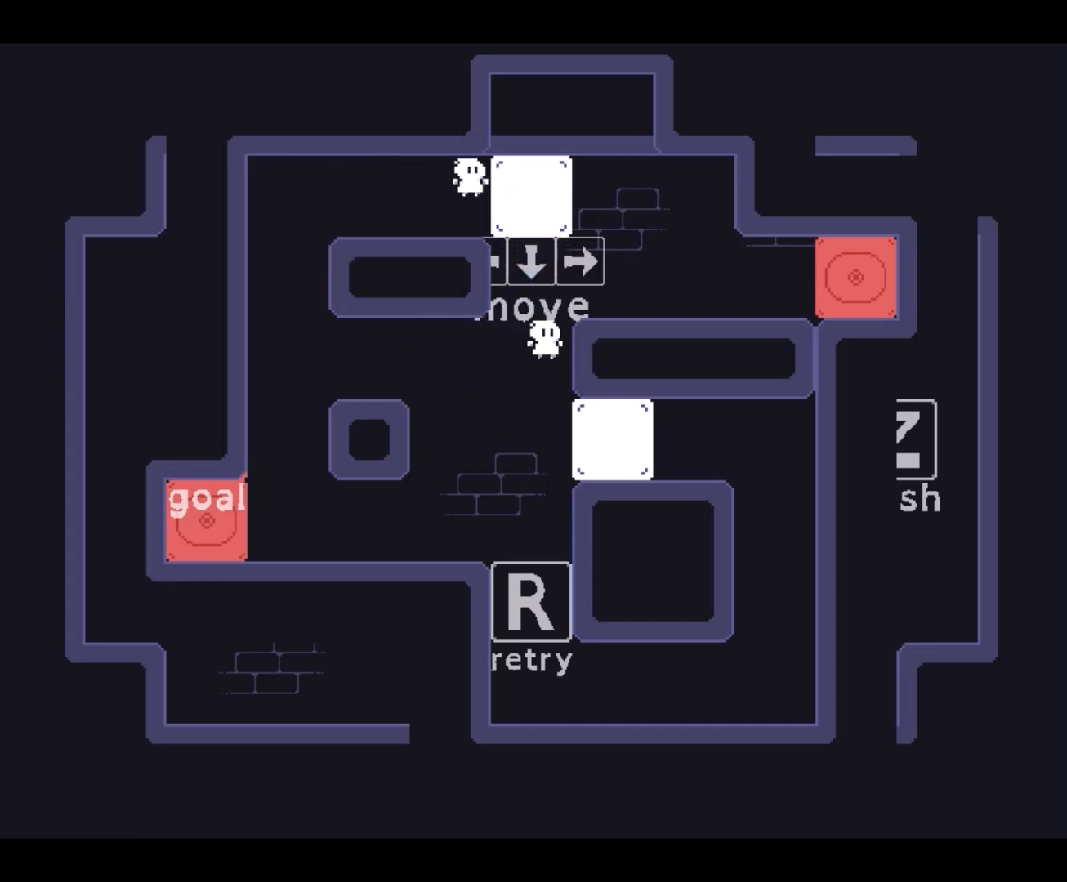
{"keys": ["up"], "events": [[400, "up", "down"]]}
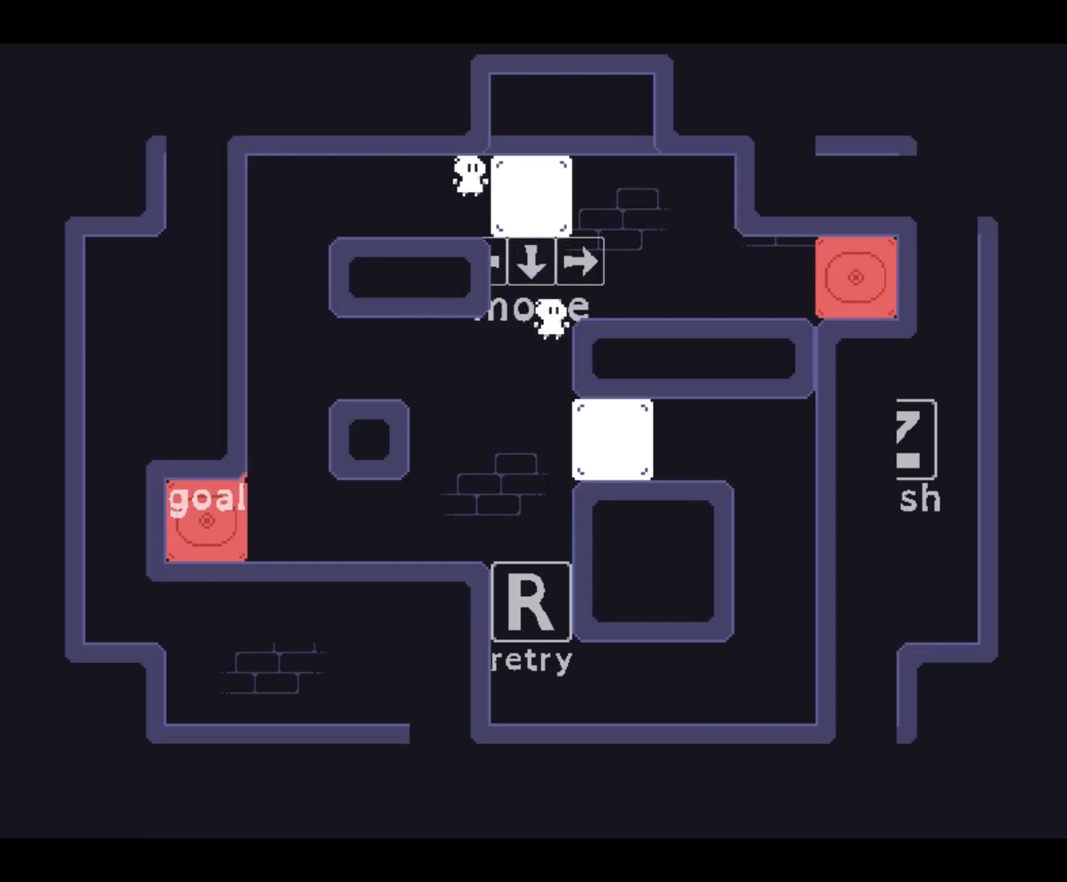
{"keys": ["right", "up", "z"], "events": [[133, "left", "down"], [167, "z", "down"], [200, "left", "up"], [300, "z", "up"], [467, "z", "down"], [500, "right", "down"]]}
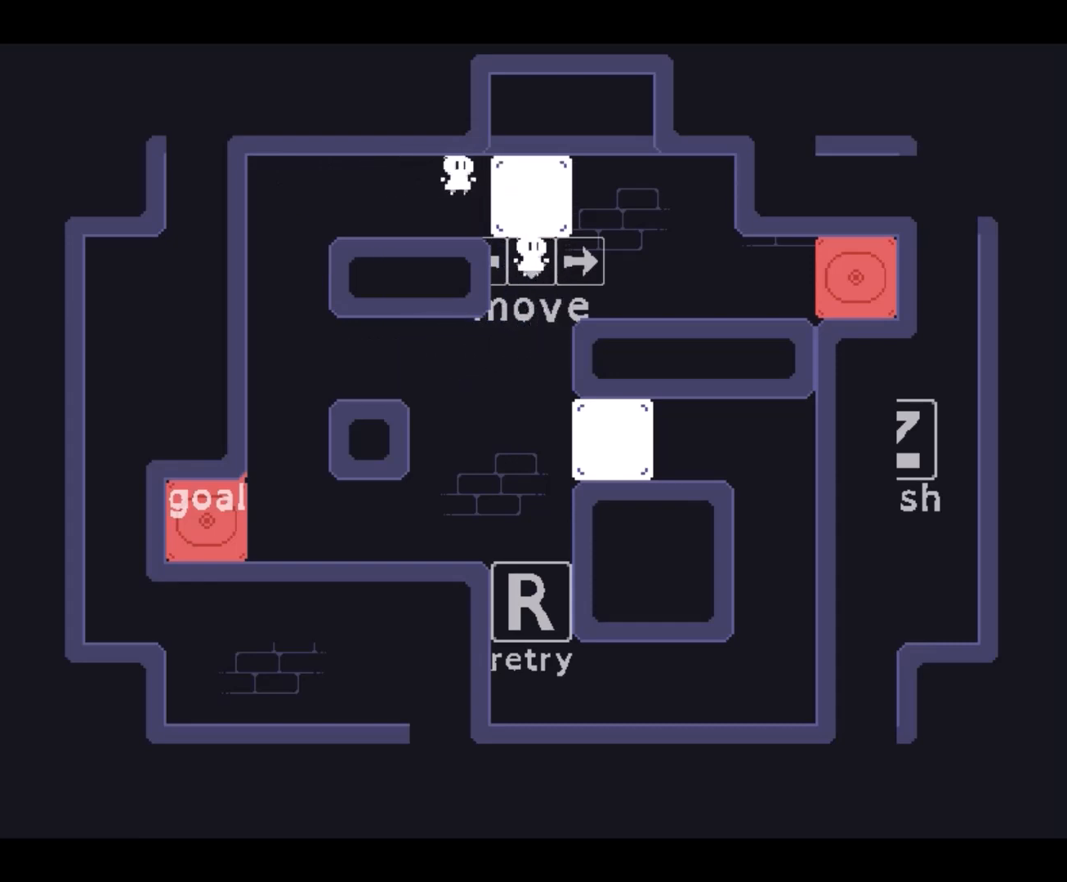
{"keys": ["right", "up", "z"], "events": [[67, "z", "up"], [133, "z", "down"], [233, "z", "up"], [300, "z", "down"], [367, "z", "up"], [500, "z", "down"]]}
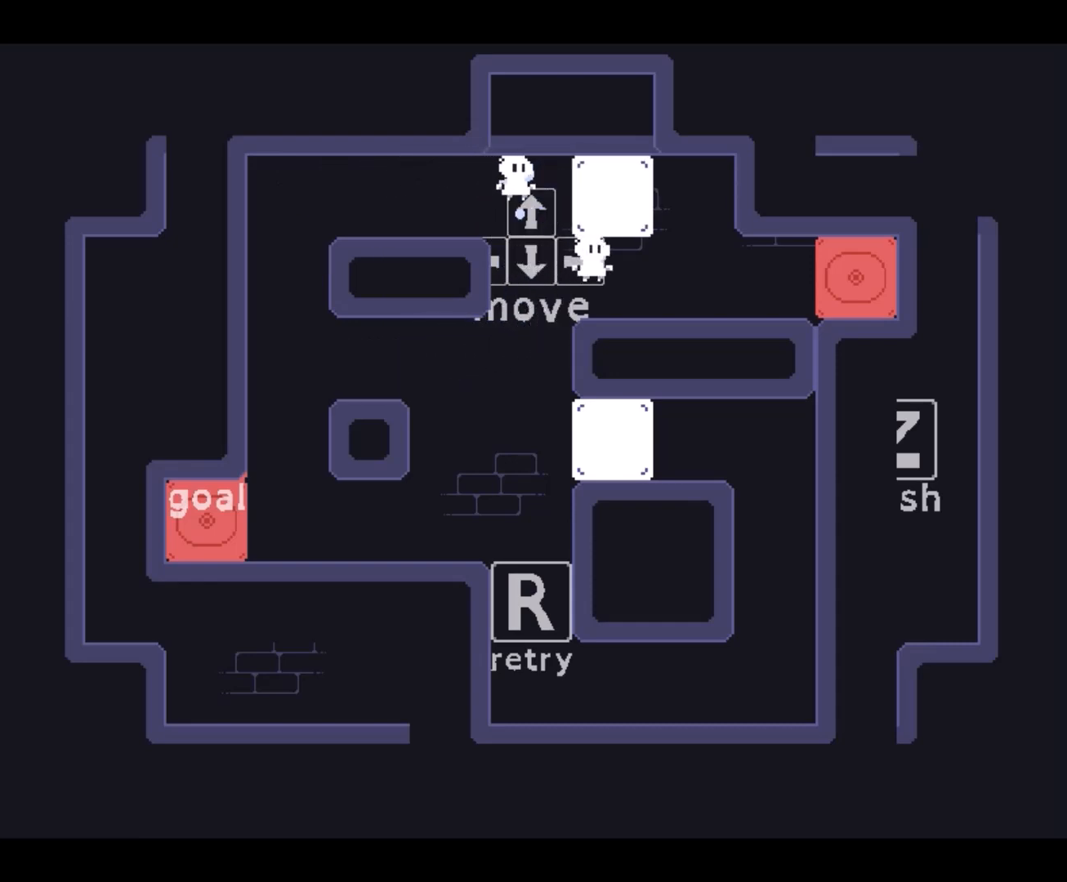
{"keys": ["right", "up", "z"], "events": [[33, "z", "up"], [167, "z", "down"], [233, "z", "up"], [300, "z", "down"], [400, "z", "up"], [467, "z", "down"]]}
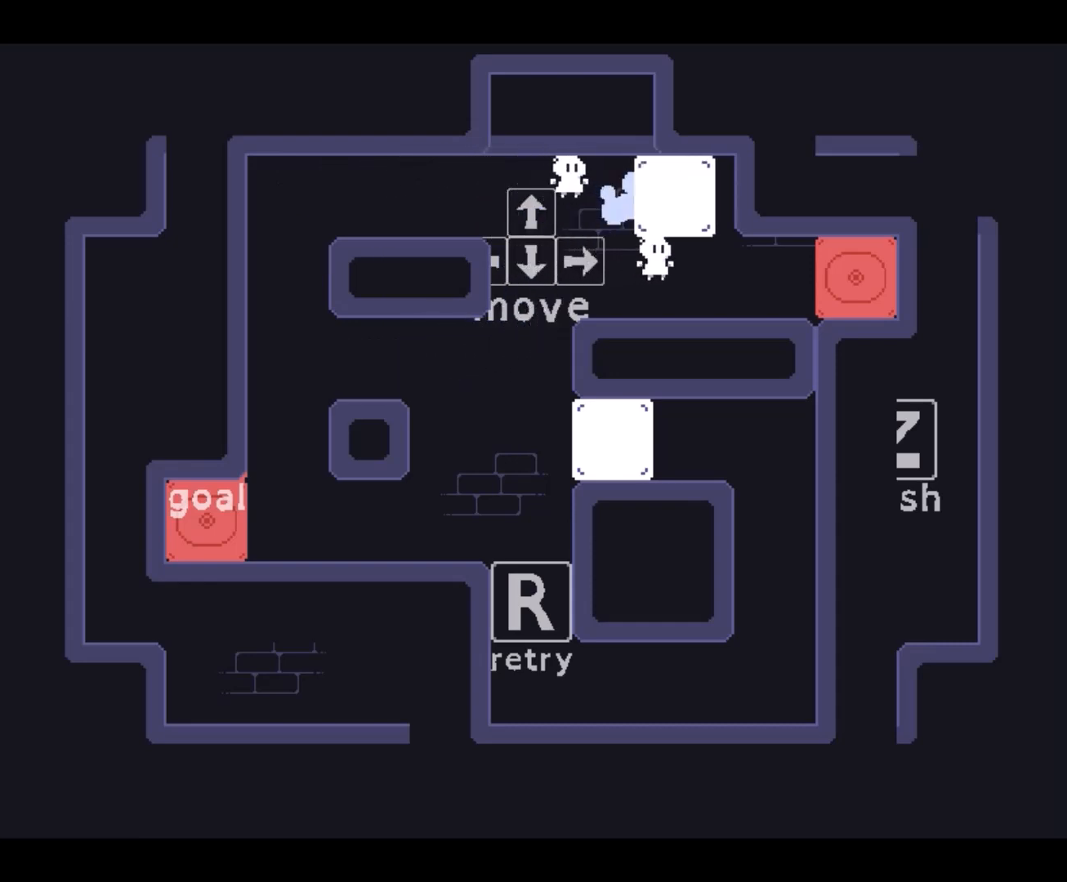
{"keys": ["right"], "events": [[67, "z", "up"], [167, "z", "down"], [233, "z", "up"], [400, "up", "up"]]}
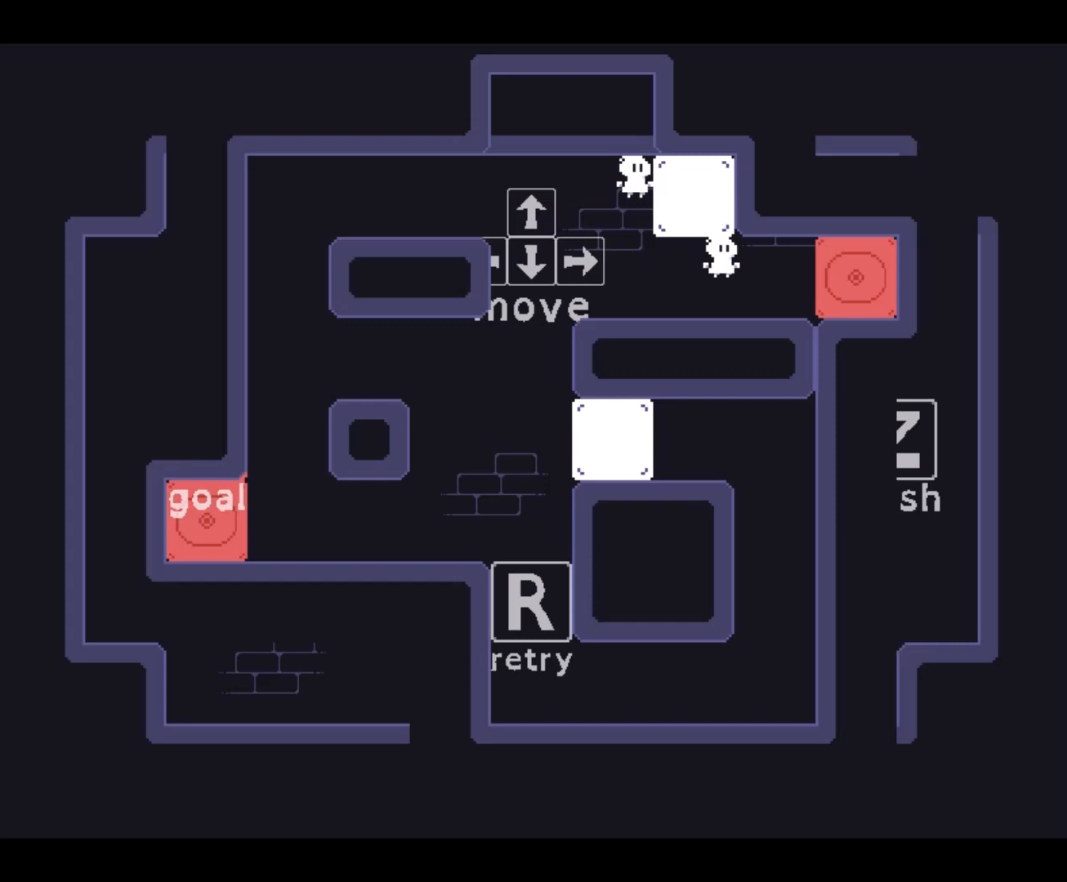
{"keys": [], "events": [[33, "right", "up"], [33, "up", "down"], [300, "up", "up"]]}
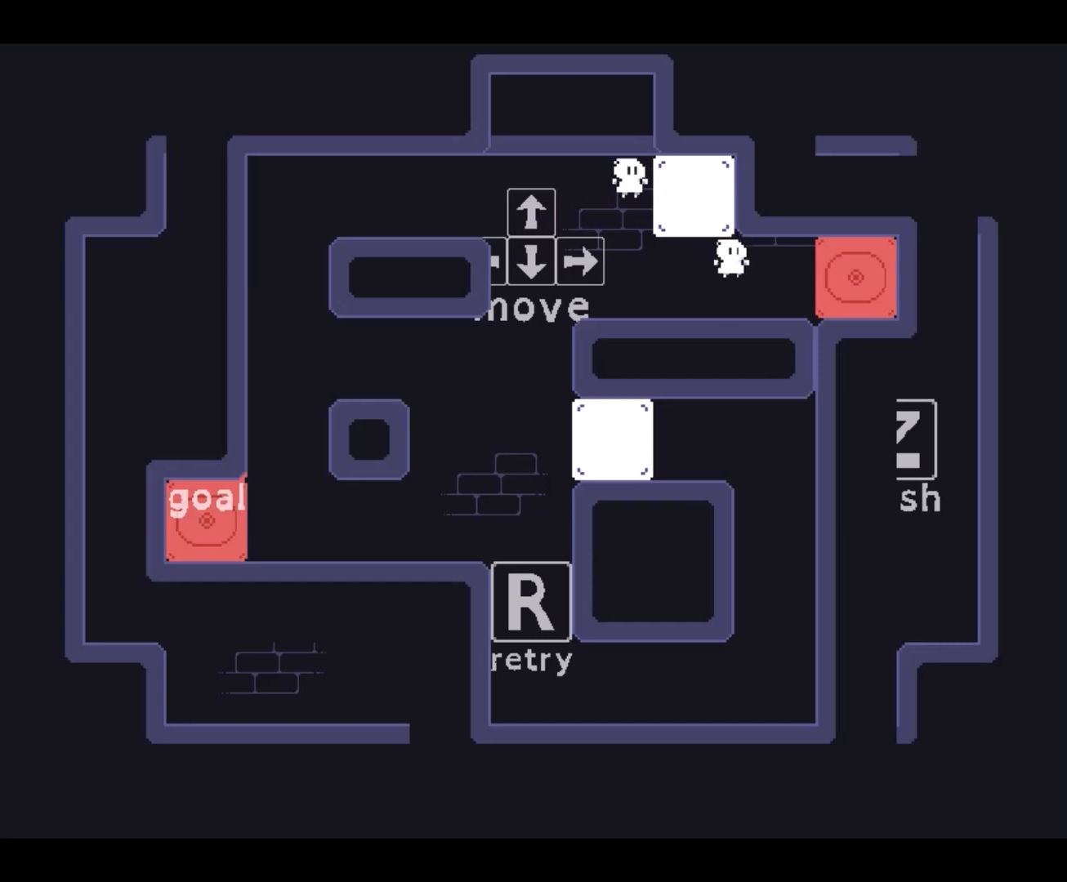
{"keys": ["left"], "events": [[100, "left", "down"], [200, "up", "down"], [200, "z", "down"], [333, "z", "up"], [500, "up", "up"]]}
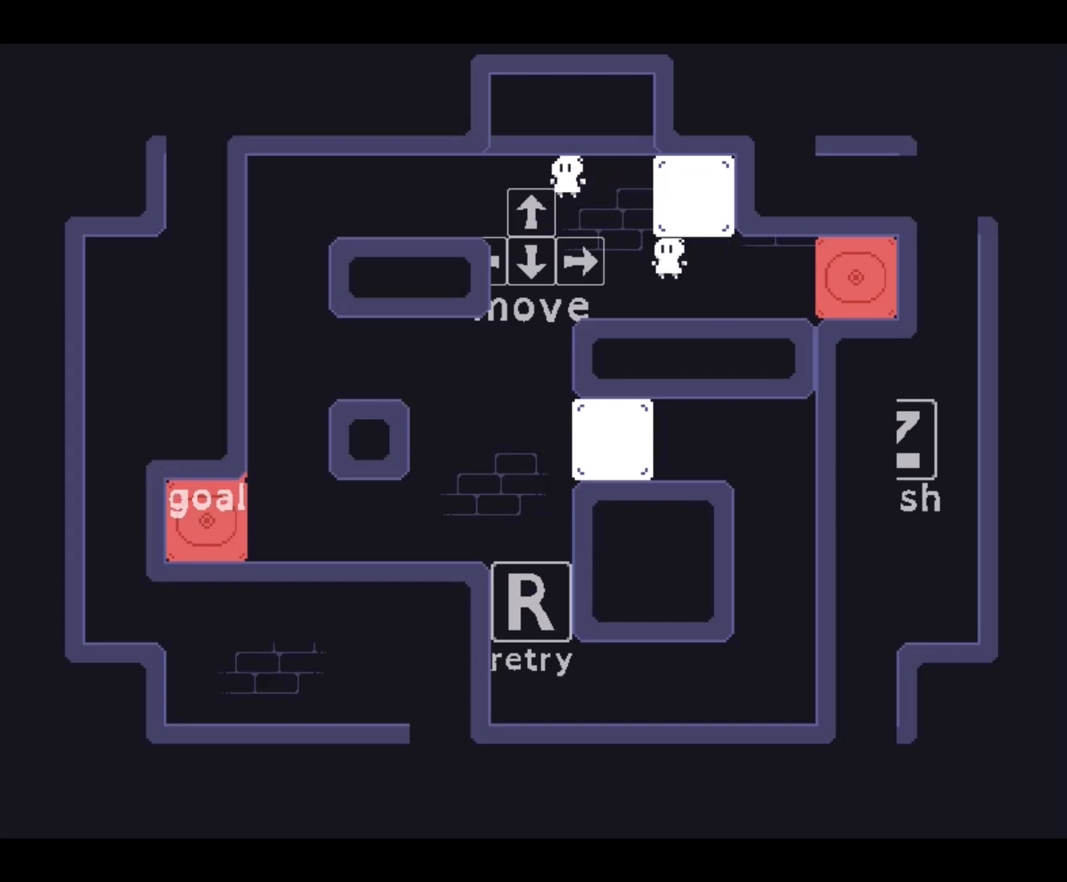
{"keys": ["down"], "events": [[200, "down", "down"], [500, "left", "up"]]}
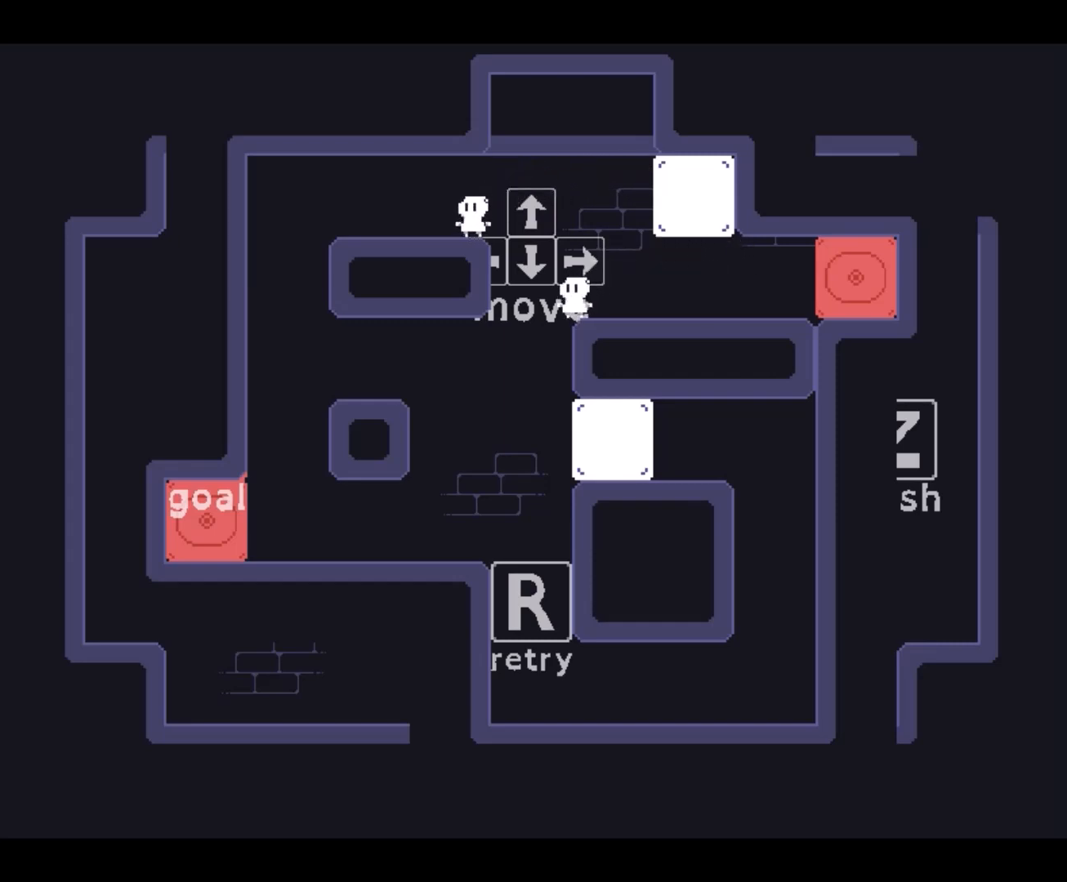
{"keys": ["down", "left"], "events": [[367, "left", "down"]]}
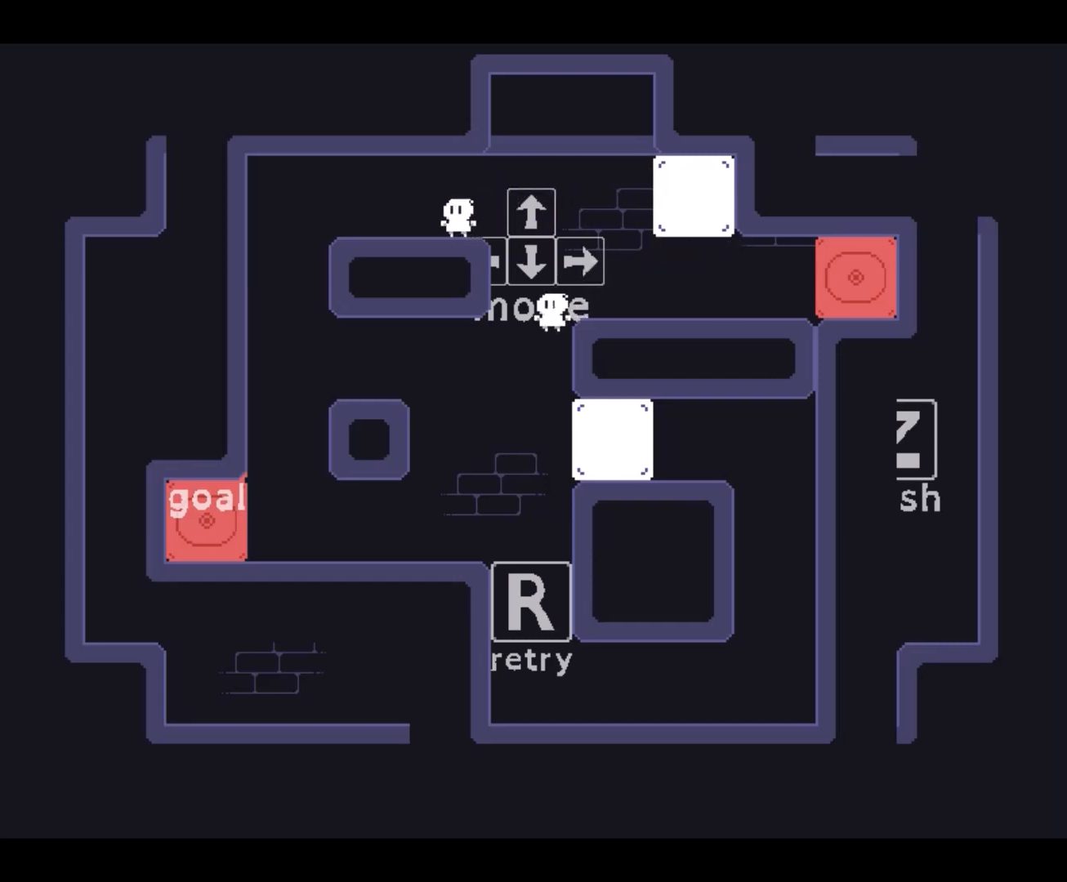
{"keys": ["down"], "events": [[67, "left", "up"]]}
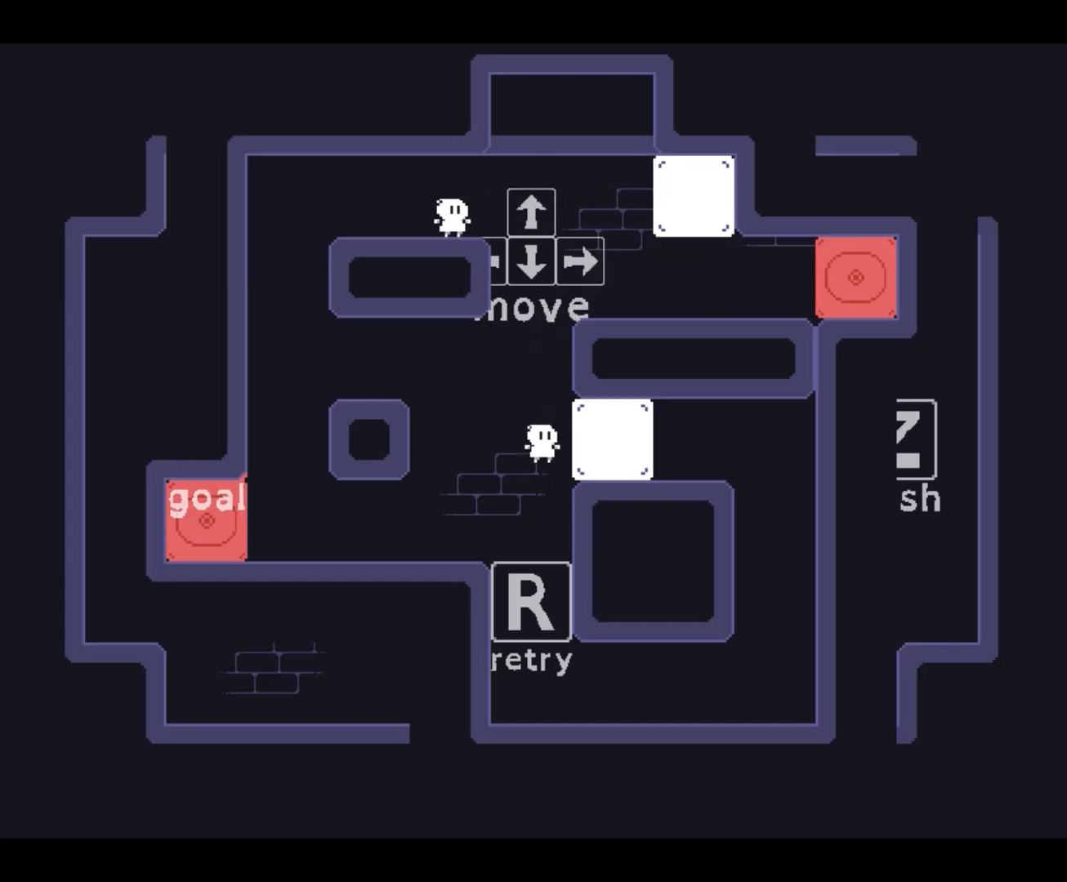
{"keys": ["down"], "events": []}